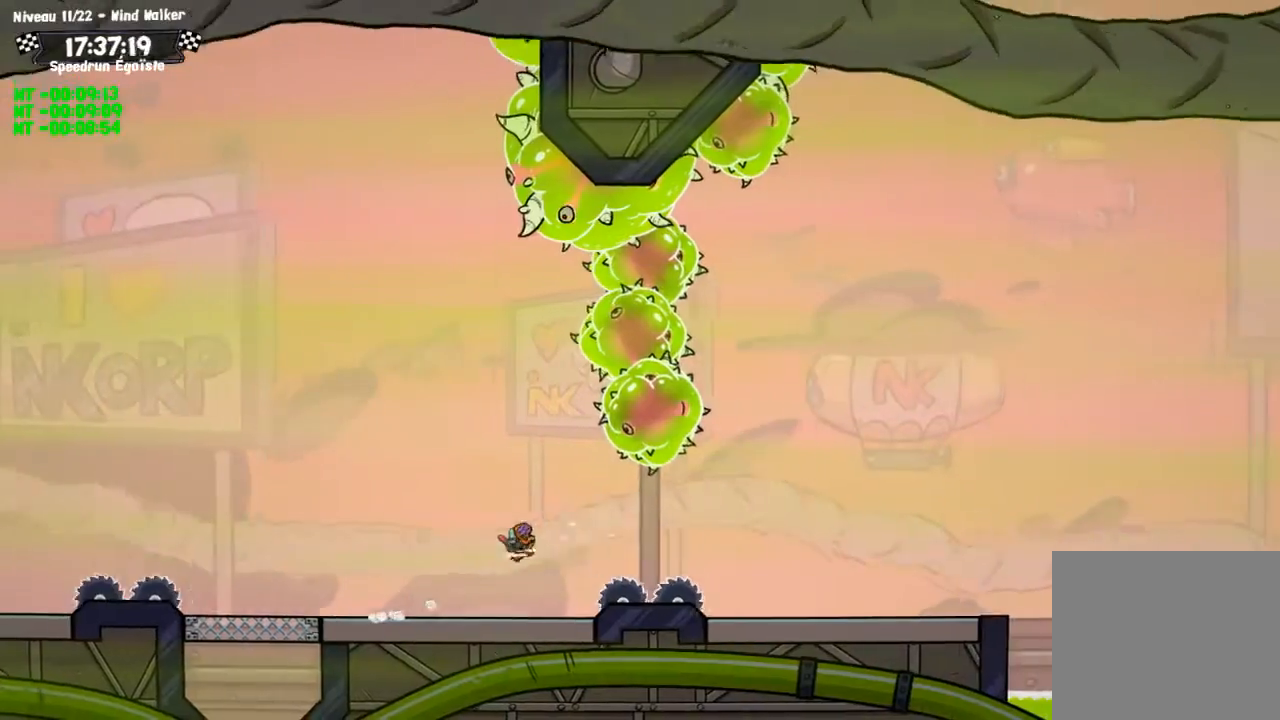
Gameplay with a controller (PlayStation layout); each line is a JSON object with the inputs held at the frame after it. "events" lists button and stick changes between this image and that frame as [ms after this image, input, new state], when the widget could be followed in between. Not read: R3.
{"buttons": [], "left_stick": "center", "right_stick": "center", "events": []}
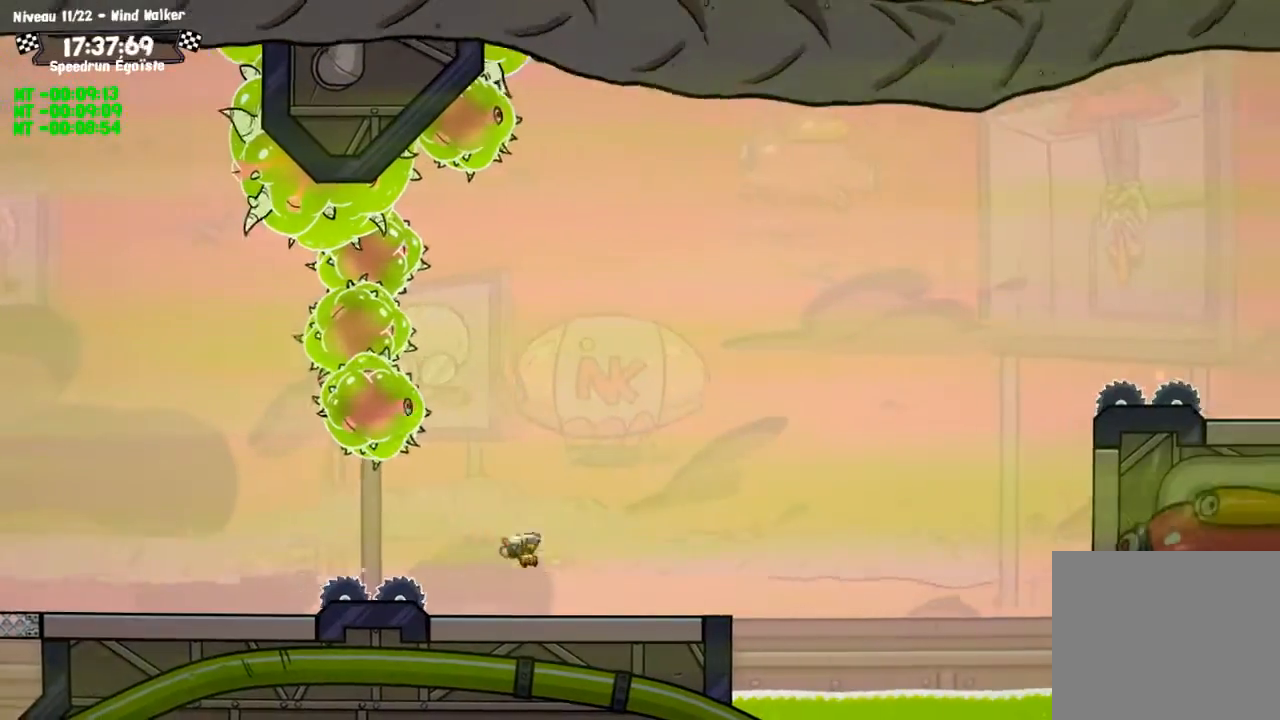
{"buttons": ["CROSS"], "left_stick": "center", "right_stick": "center", "events": [[367, "CROSS", "down"]]}
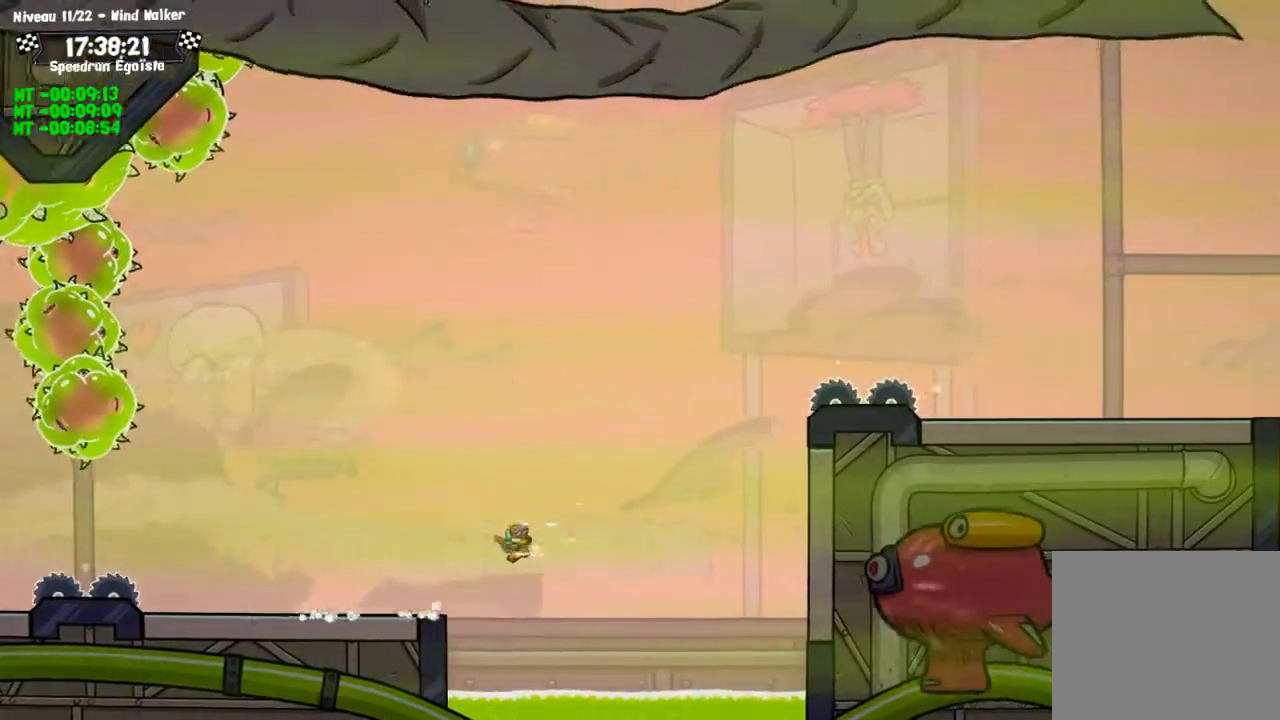
{"buttons": ["CIRCLE"], "left_stick": "up", "right_stick": "center", "events": [[300, "CROSS", "up"], [367, "CIRCLE", "down"], [367, "left_stick", "up"]]}
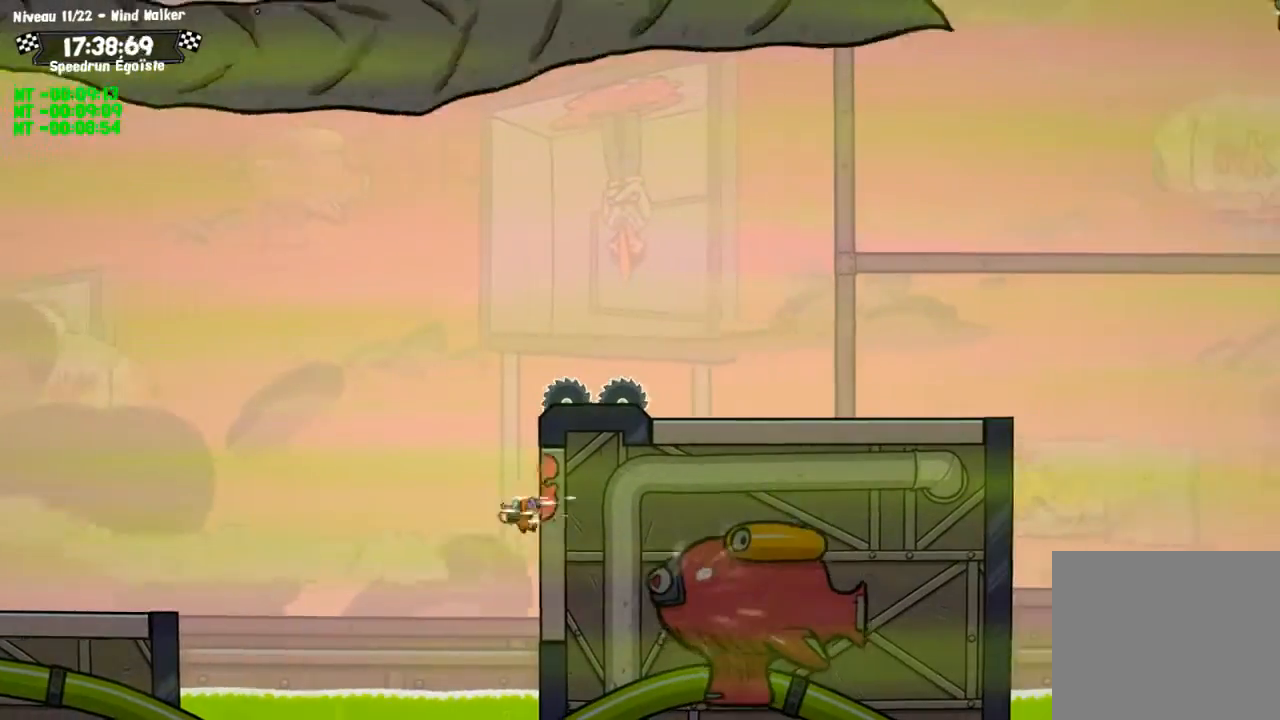
{"buttons": [], "left_stick": "center", "right_stick": "center", "events": [[167, "CIRCLE", "up"], [167, "CROSS", "down"], [267, "left_stick", "center"], [334, "CROSS", "up"]]}
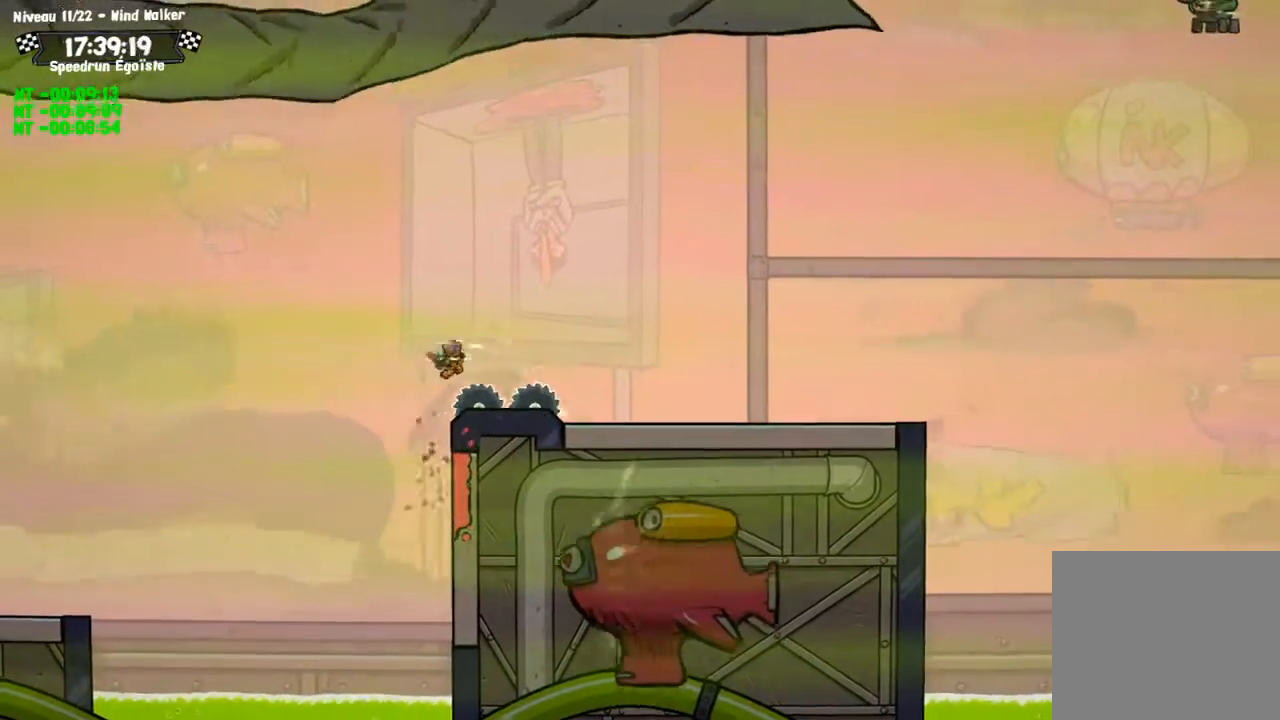
{"buttons": [], "left_stick": "center", "right_stick": "center", "events": []}
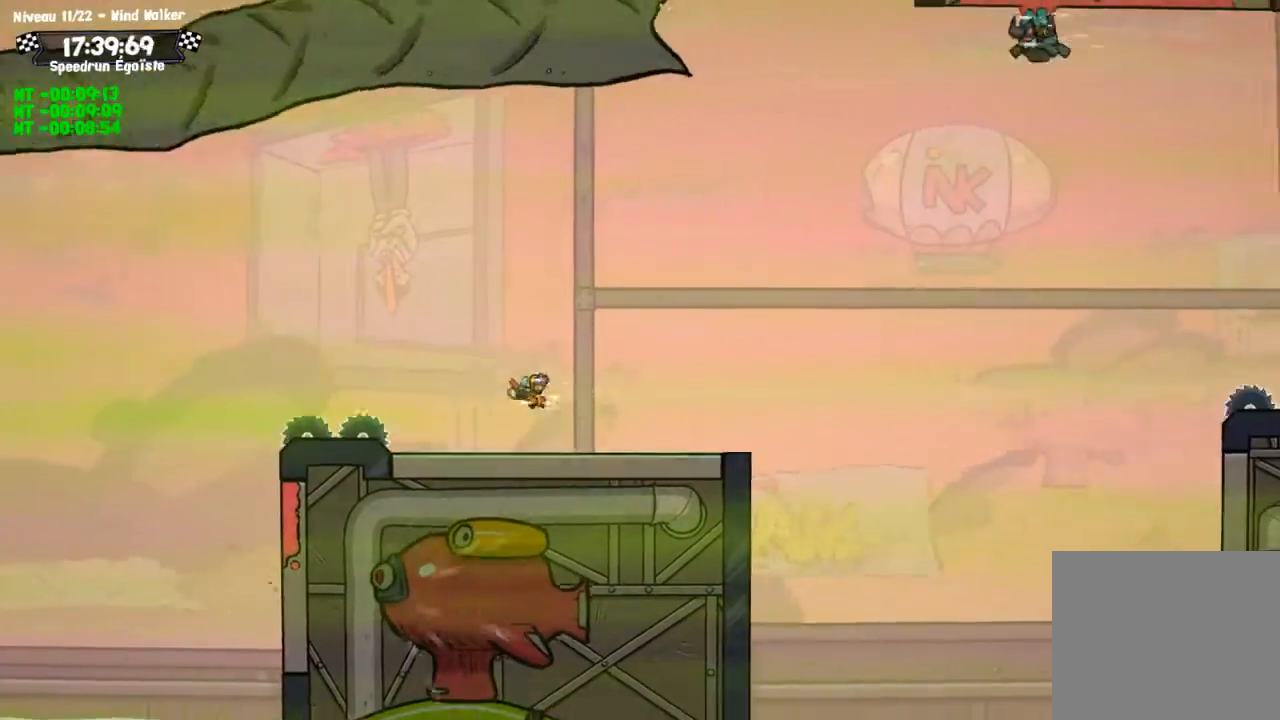
{"buttons": [], "left_stick": "center", "right_stick": "center", "events": [[200, "CROSS", "down"], [300, "CROSS", "up"]]}
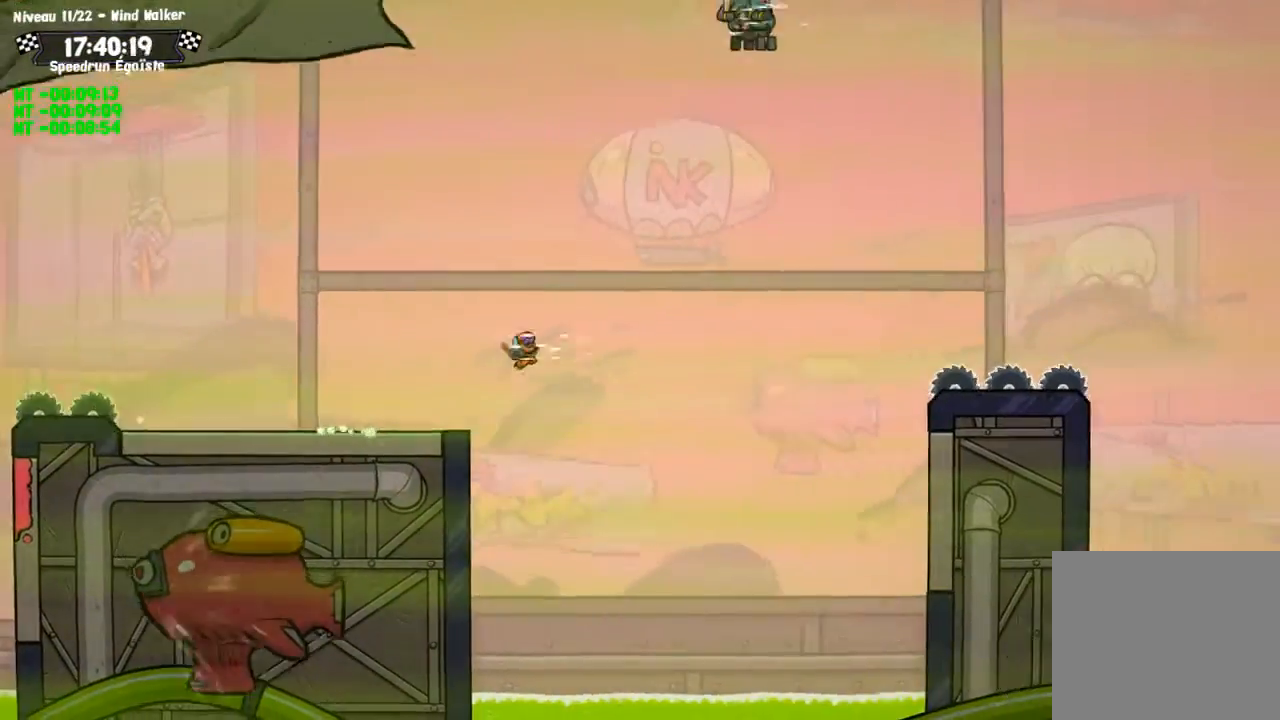
{"buttons": [], "left_stick": "center", "right_stick": "center", "events": []}
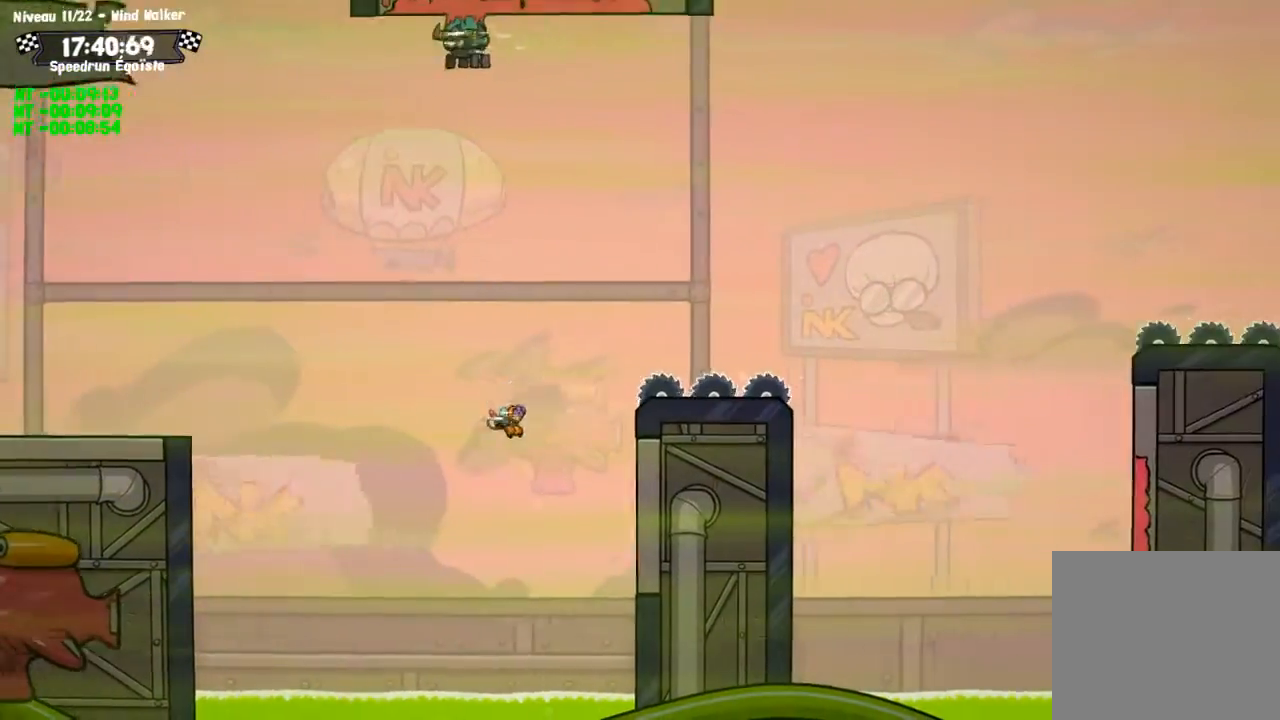
{"buttons": ["CIRCLE"], "left_stick": "up", "right_stick": "center", "events": [[134, "left_stick", "up"], [167, "CIRCLE", "down"]]}
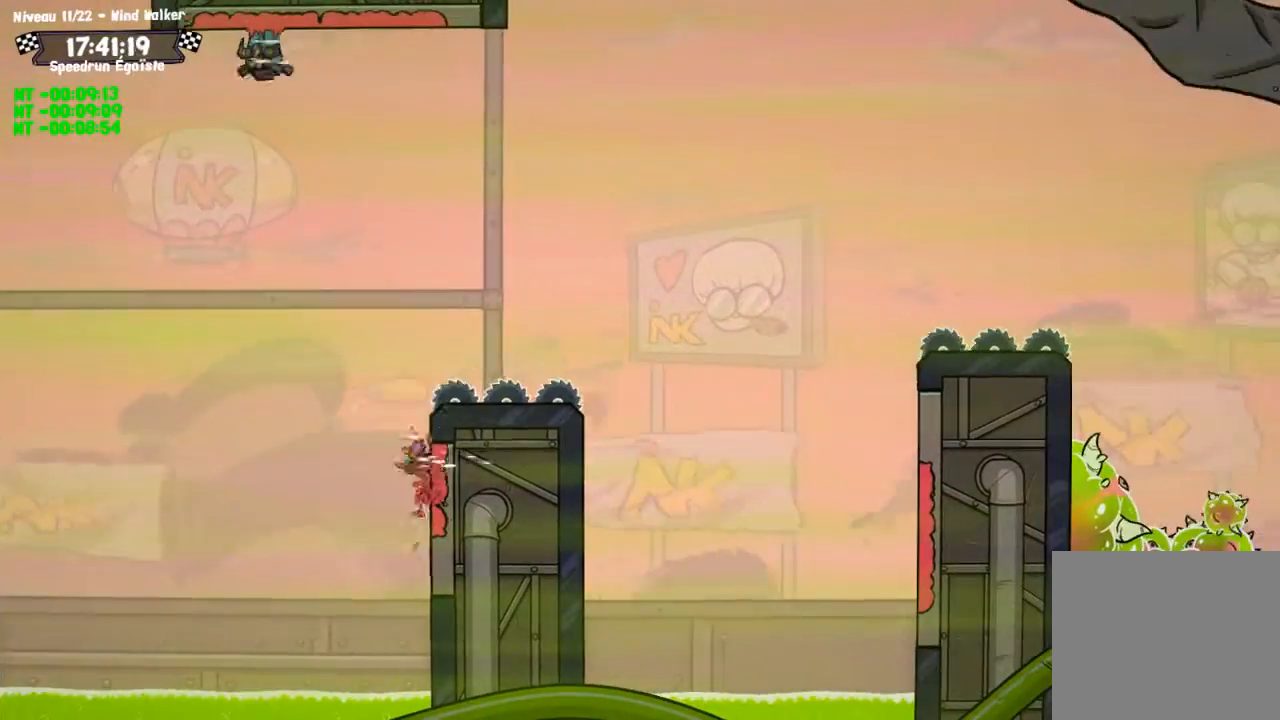
{"buttons": [], "left_stick": "center", "right_stick": "center", "events": [[33, "CIRCLE", "up"], [33, "CROSS", "down"], [33, "left_stick", "center"], [300, "CROSS", "up"]]}
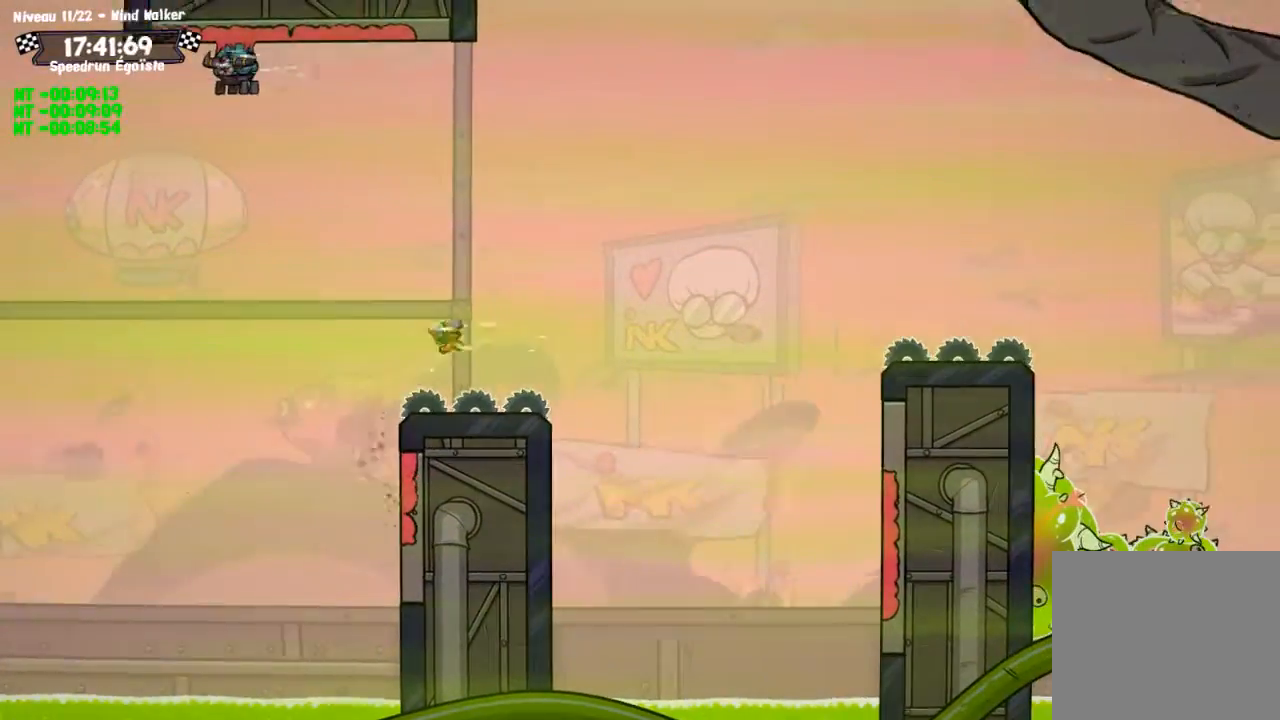
{"buttons": [], "left_stick": "center", "right_stick": "center", "events": []}
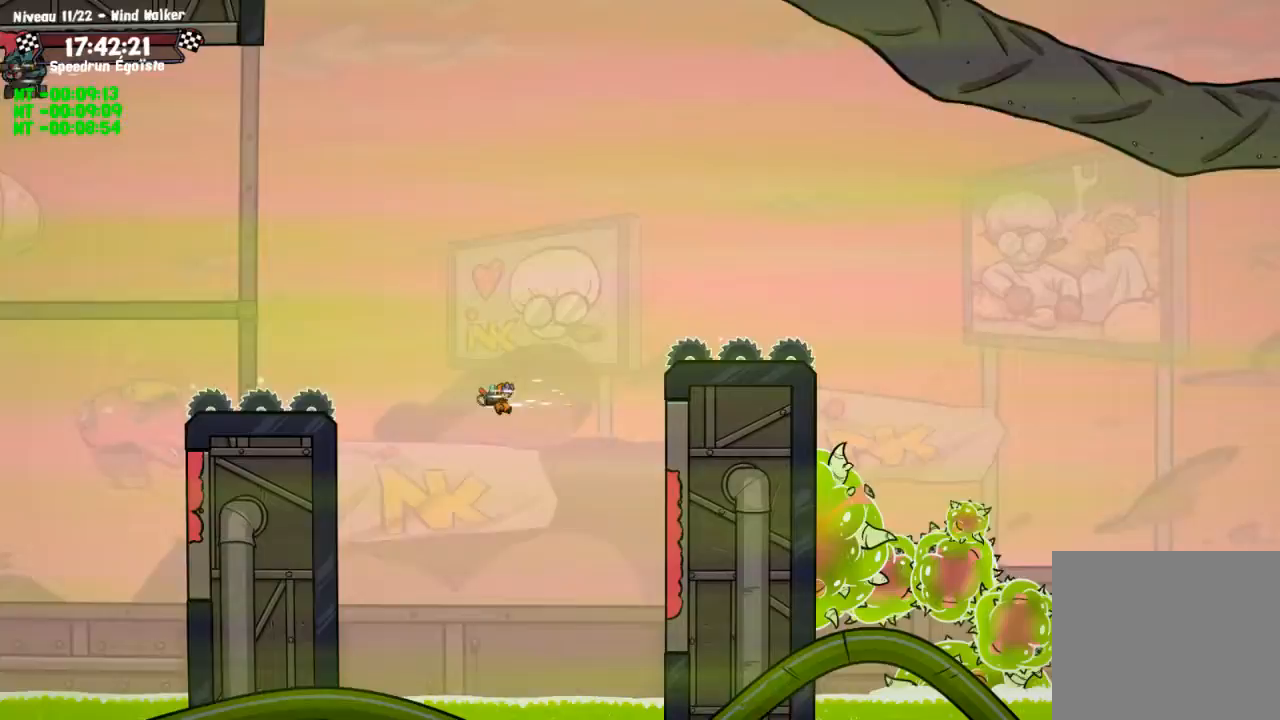
{"buttons": ["CIRCLE"], "left_stick": "up", "right_stick": "center", "events": [[66, "left_stick", "up"], [167, "CIRCLE", "down"]]}
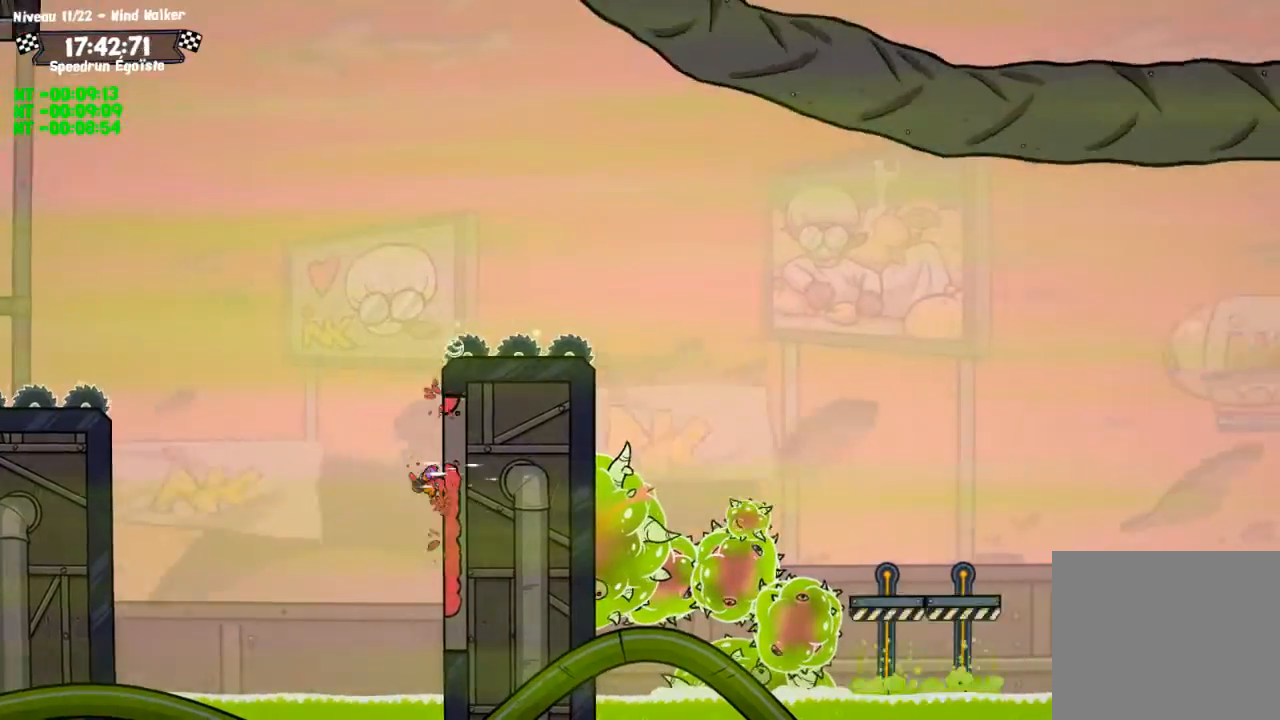
{"buttons": [], "left_stick": "center", "right_stick": "center", "events": [[200, "CROSS", "down"], [367, "CIRCLE", "up"], [367, "left_stick", "center"], [501, "CROSS", "up"]]}
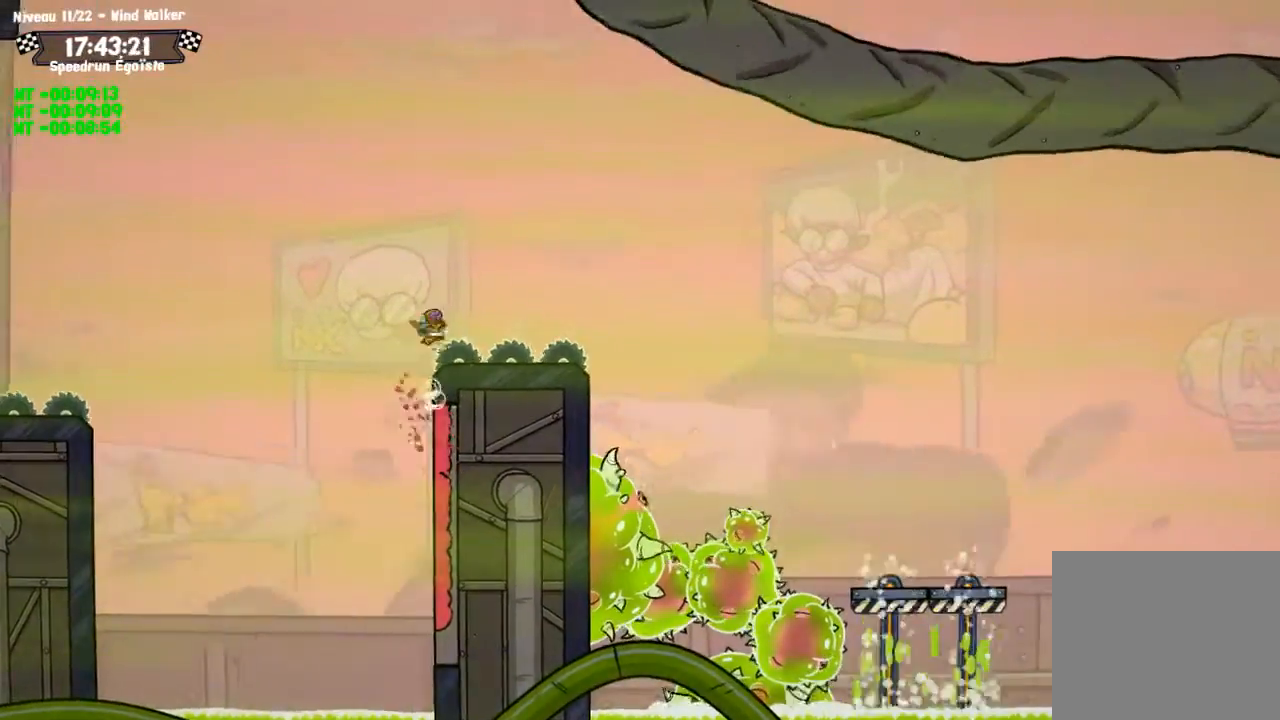
{"buttons": [], "left_stick": "center", "right_stick": "center", "events": []}
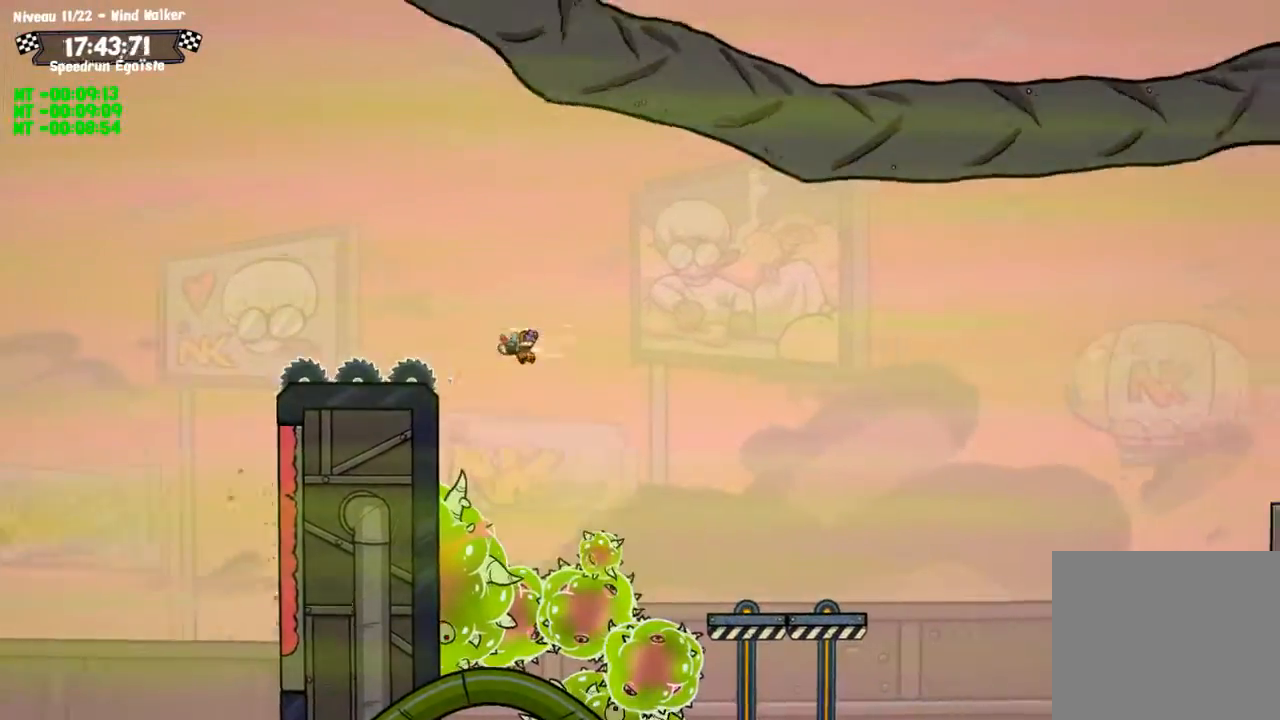
{"buttons": [], "left_stick": "center", "right_stick": "center", "events": []}
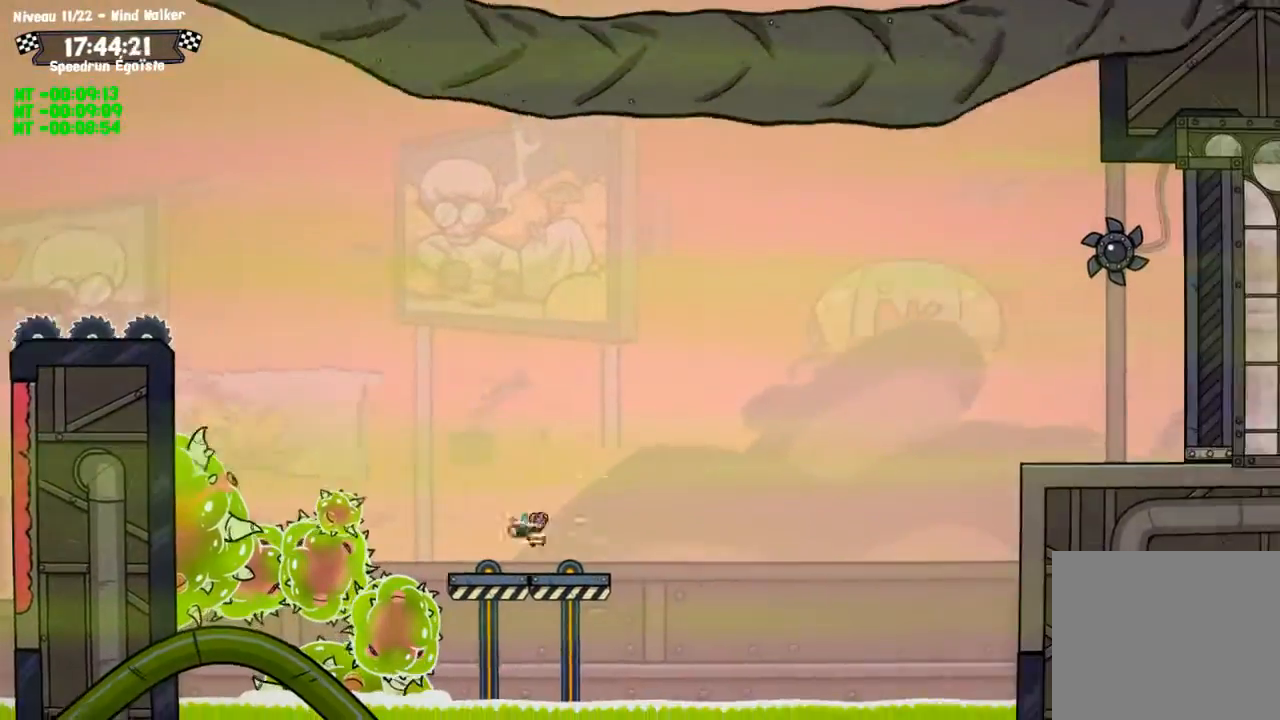
{"buttons": ["CIRCLE"], "left_stick": "up", "right_stick": "center", "events": [[66, "CROSS", "down"], [300, "CROSS", "up"], [367, "CIRCLE", "down"], [367, "left_stick", "up"]]}
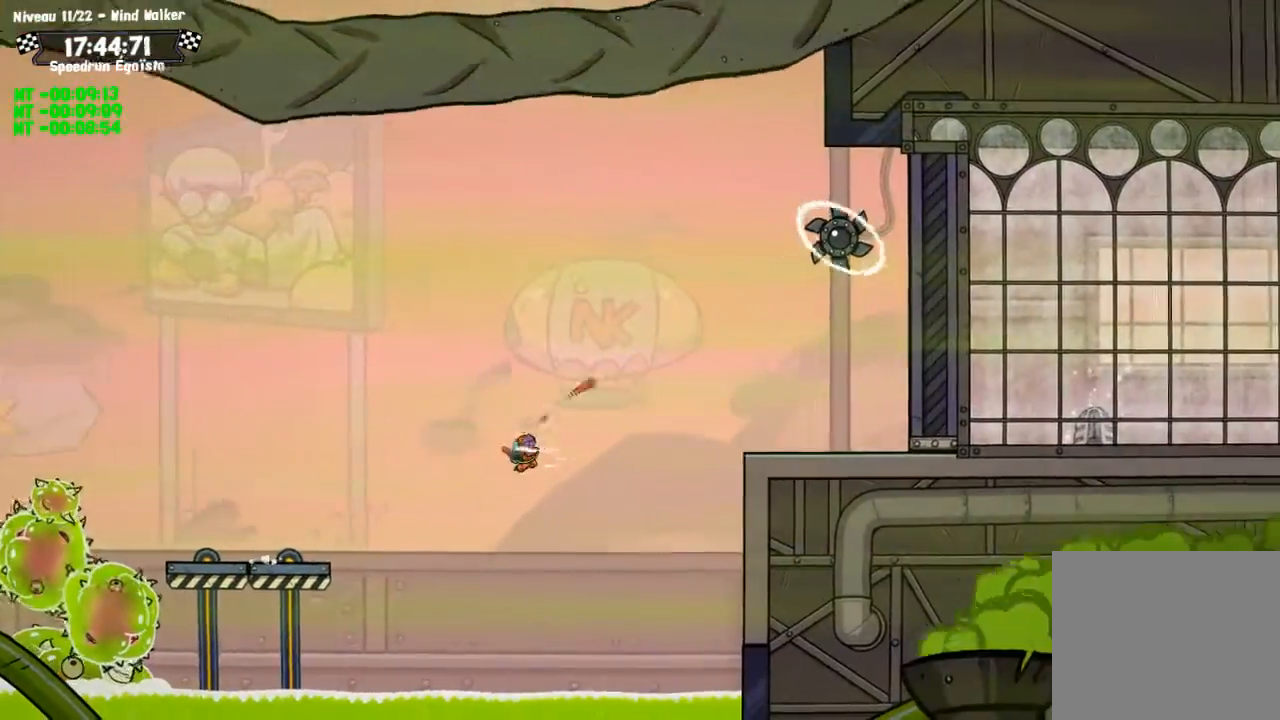
{"buttons": ["CROSS"], "left_stick": "center", "right_stick": "center", "events": [[200, "left_stick", "center"], [401, "CIRCLE", "up"], [401, "CROSS", "down"]]}
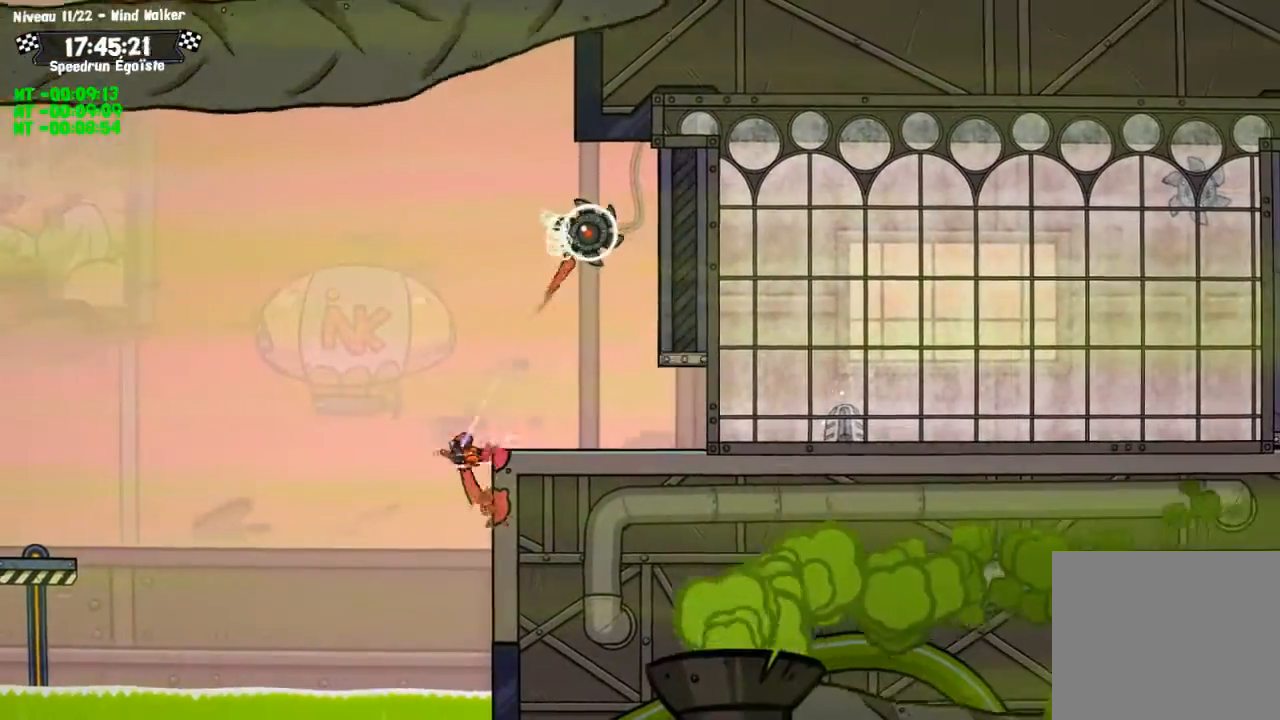
{"buttons": [], "left_stick": "center", "right_stick": "center", "events": [[100, "CROSS", "up"]]}
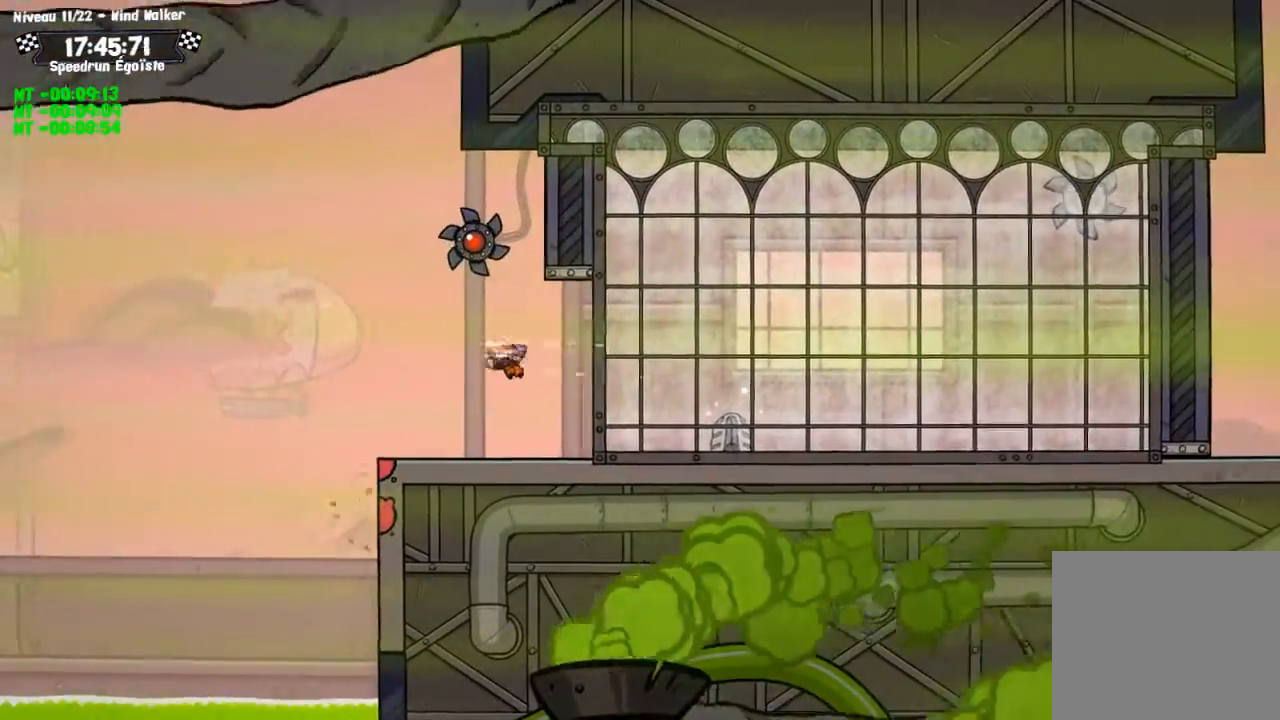
{"buttons": ["SQUARE"], "left_stick": "center", "right_stick": "center", "events": [[267, "SQUARE", "down"]]}
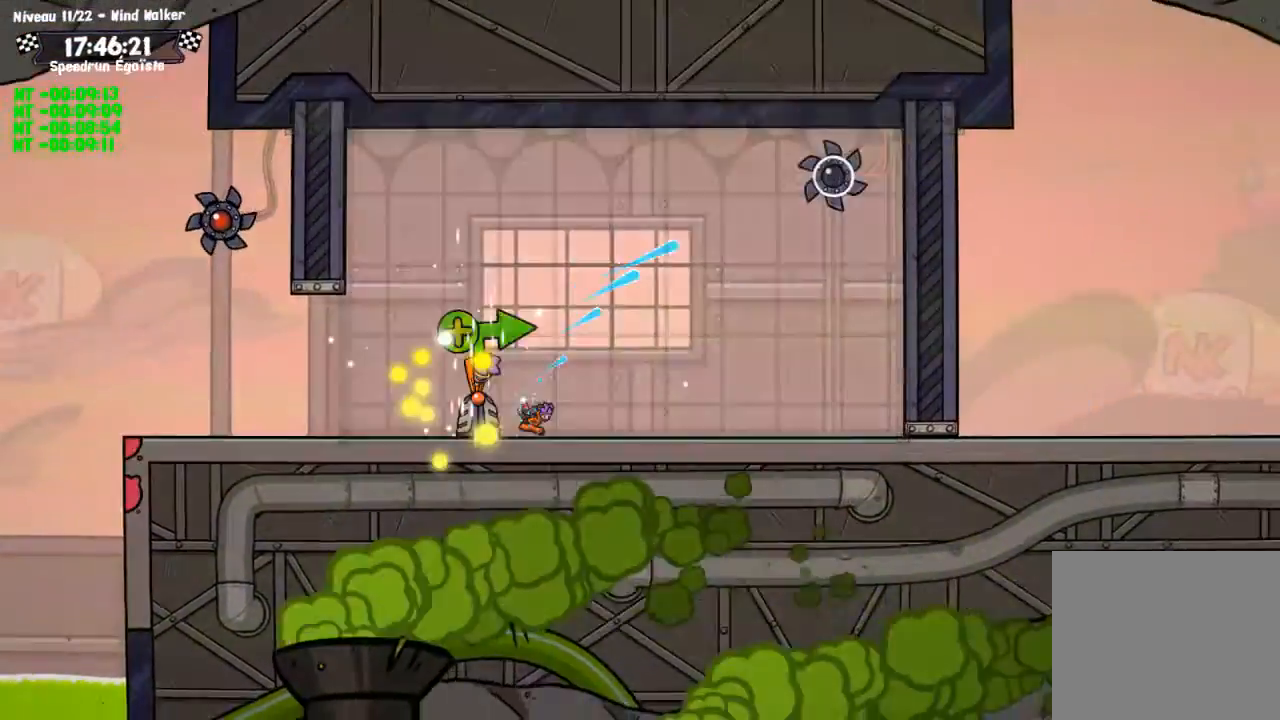
{"buttons": ["SQUARE"], "left_stick": "center", "right_stick": "center", "events": [[66, "CROSS", "down"], [233, "CROSS", "up"]]}
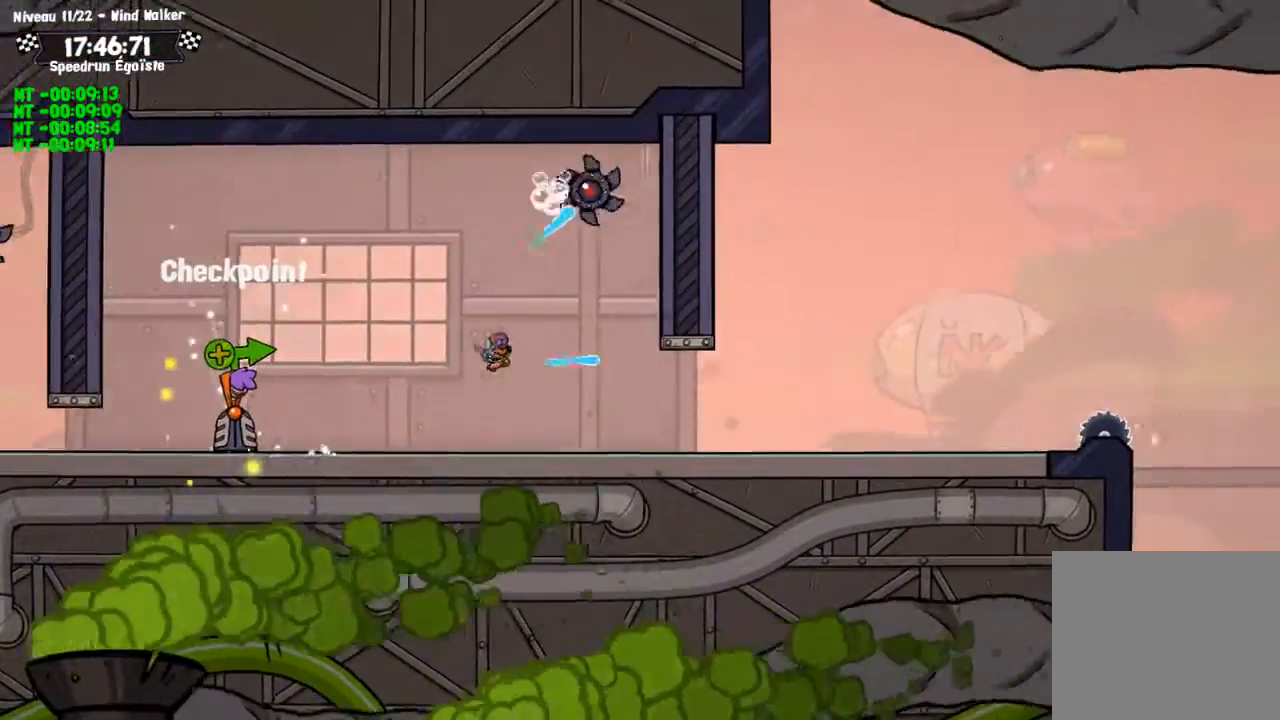
{"buttons": [], "left_stick": "center", "right_stick": "center", "events": [[167, "SQUARE", "up"]]}
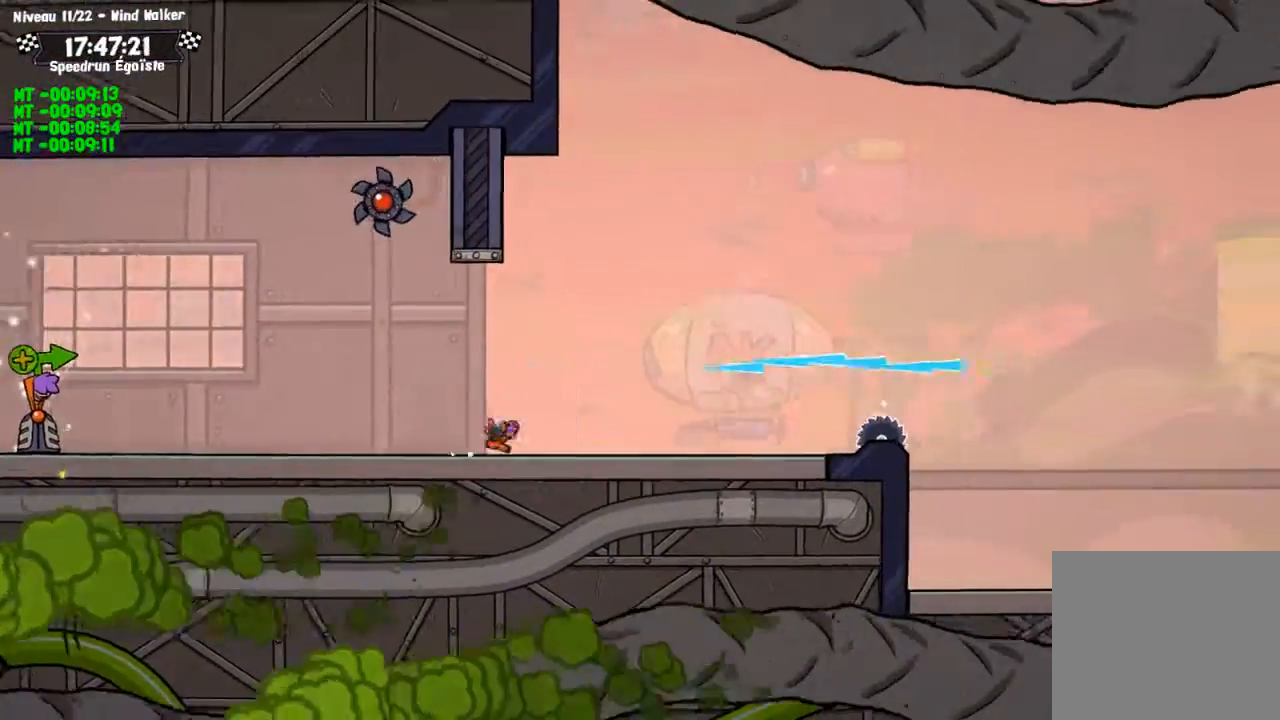
{"buttons": ["CROSS"], "left_stick": "center", "right_stick": "center", "events": [[433, "CROSS", "down"]]}
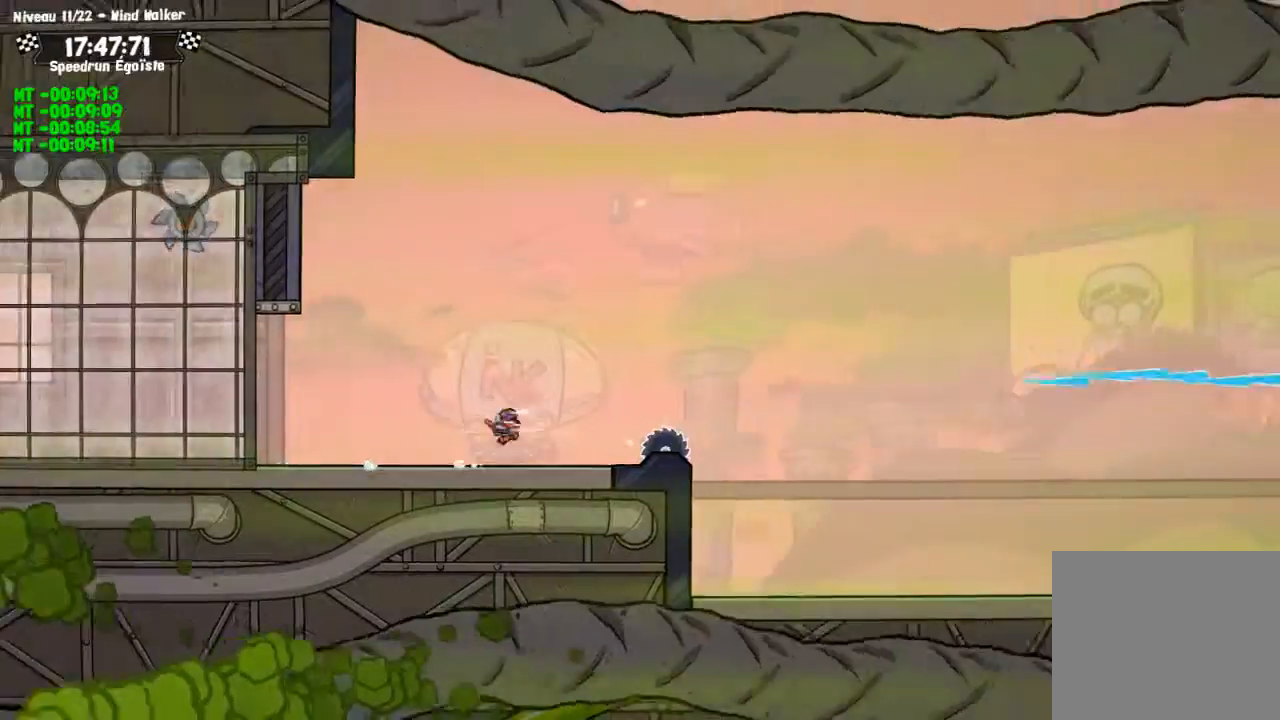
{"buttons": [], "left_stick": "center", "right_stick": "center", "events": [[67, "CROSS", "up"]]}
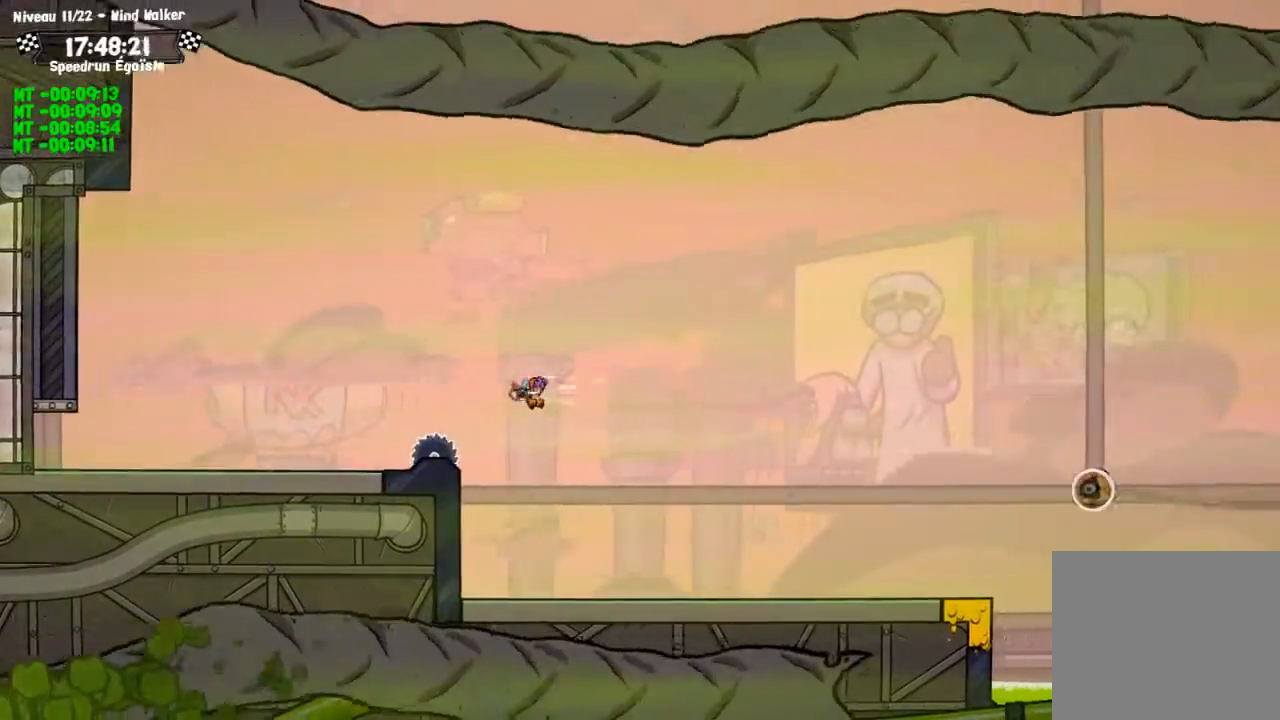
{"buttons": [], "left_stick": "center", "right_stick": "center", "events": []}
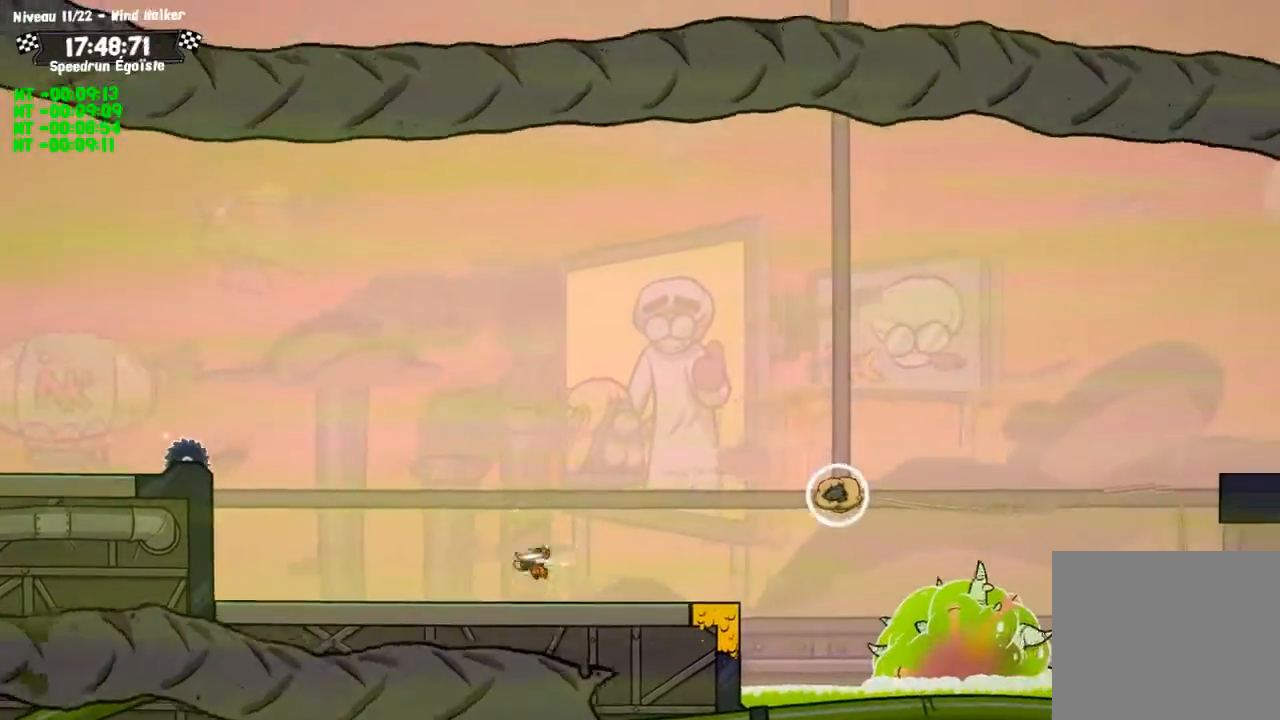
{"buttons": [], "left_stick": "center", "right_stick": "center", "events": [[100, "SQUARE", "down"], [300, "SQUARE", "up"]]}
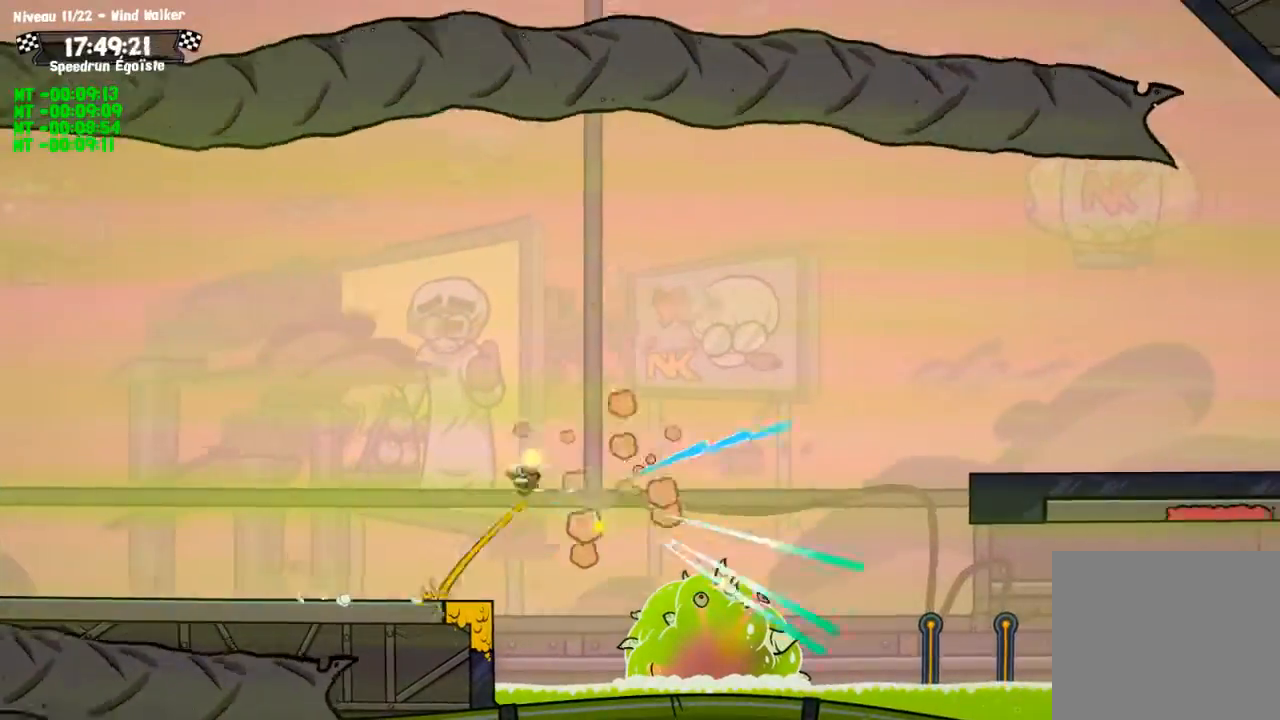
{"buttons": [], "left_stick": "center", "right_stick": "center", "events": []}
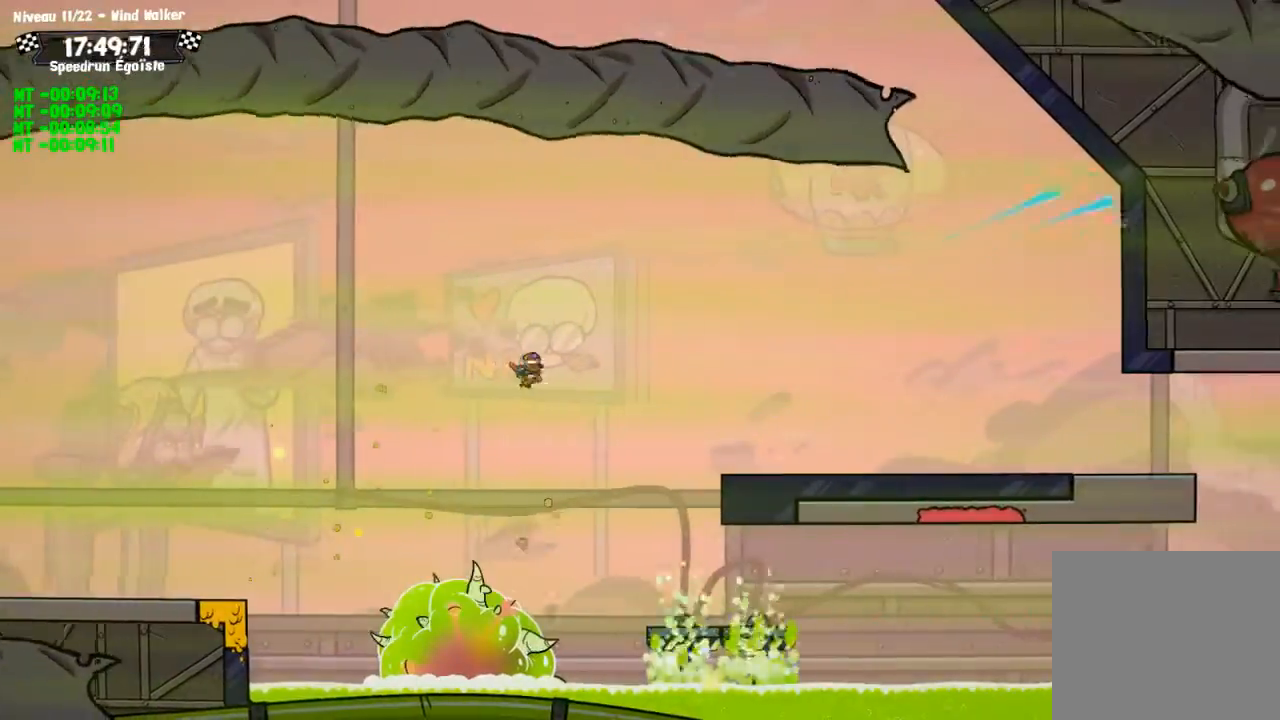
{"buttons": [], "left_stick": "center", "right_stick": "center", "events": []}
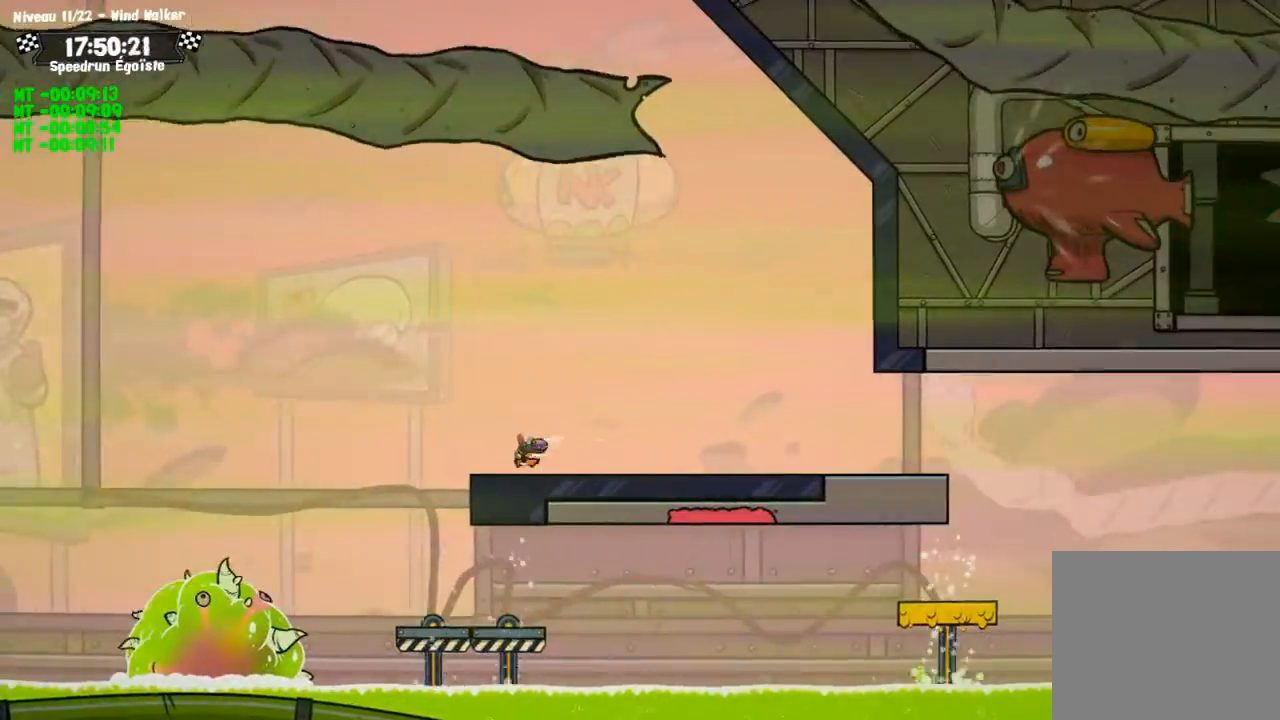
{"buttons": [], "left_stick": "center", "right_stick": "center", "events": [[33, "CROSS", "down"], [66, "CROSS", "up"]]}
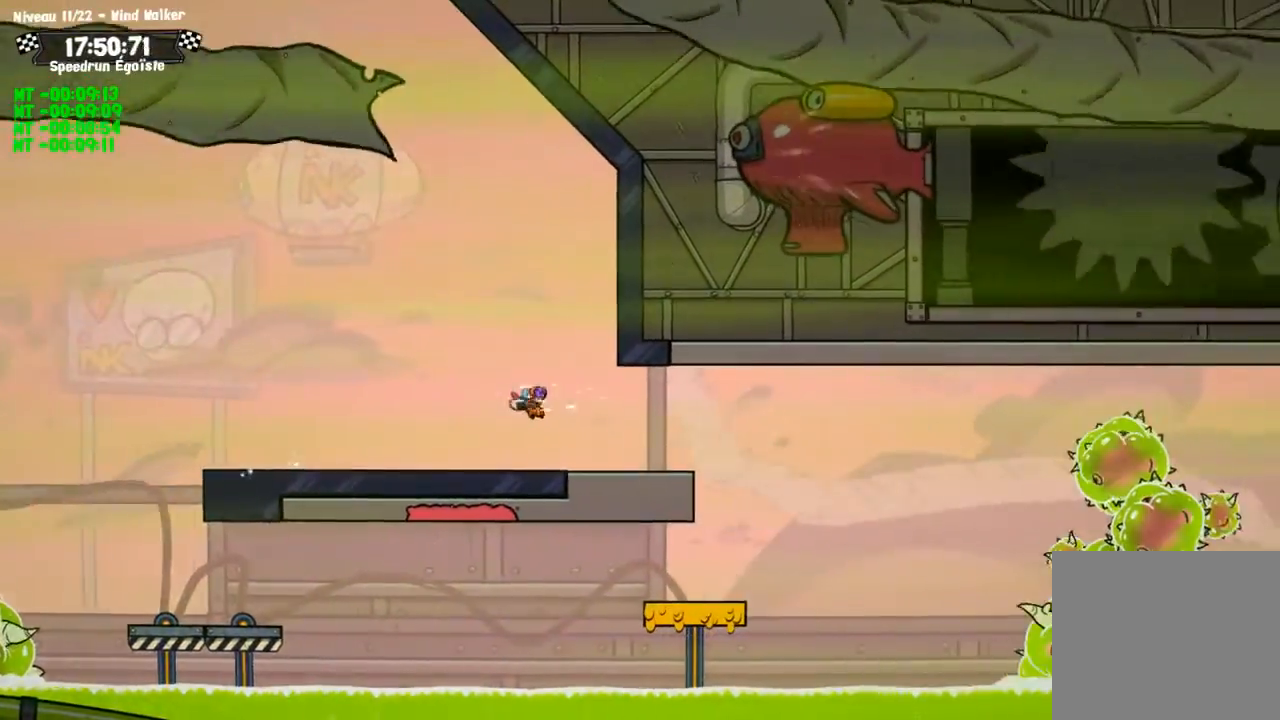
{"buttons": ["CIRCLE"], "left_stick": "center", "right_stick": "center", "events": [[267, "CROSS", "down"], [434, "CROSS", "up"], [501, "CIRCLE", "down"]]}
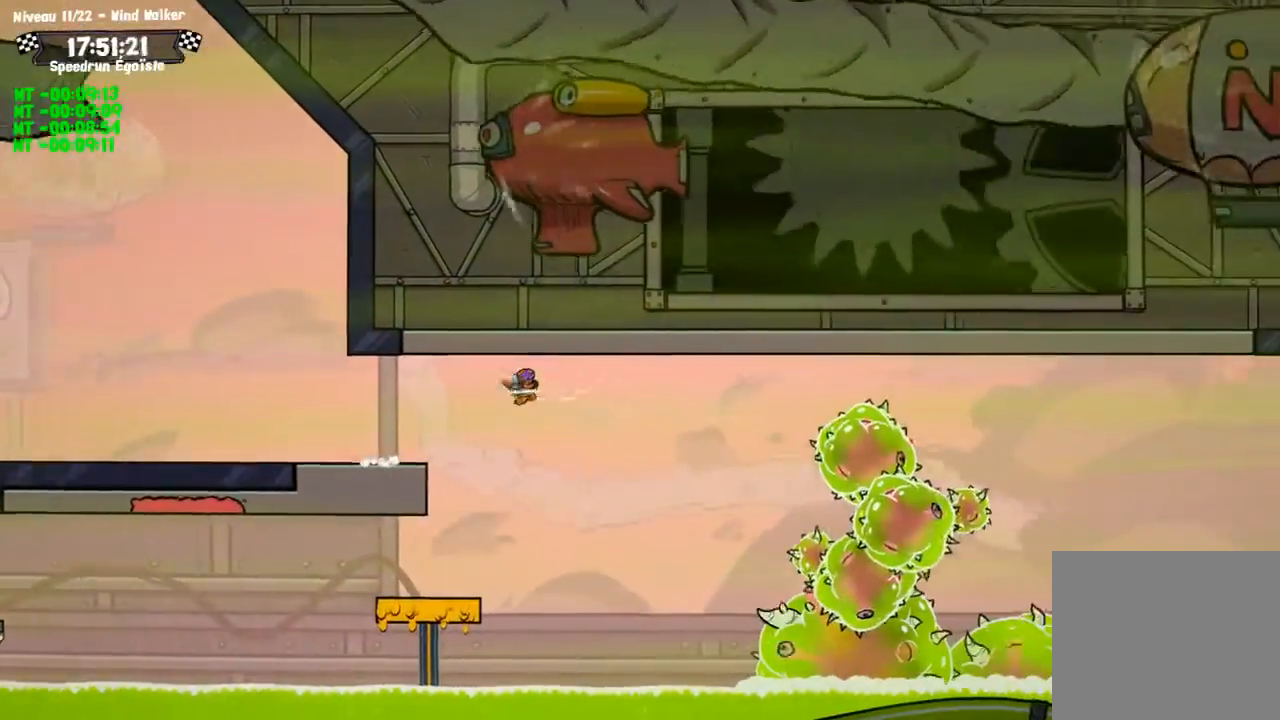
{"buttons": ["CIRCLE"], "left_stick": "center", "right_stick": "center", "events": []}